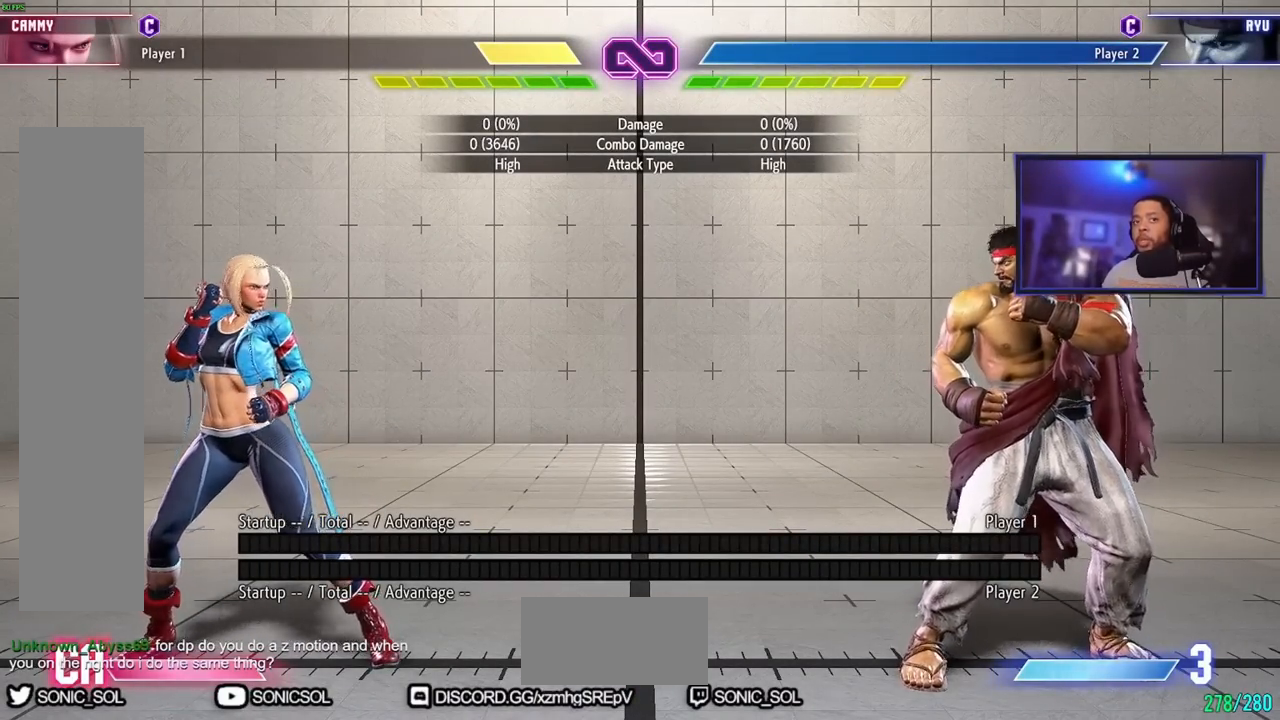
Gameplay with a controller (arcade stick); each line is a JSON object with the inputs held at the frame after it. "events" lists button and stick changes between this image and that frame as [ms after this image, input, new state], when the widget could be followed in between. Not read: L3 R3.
{"buttons": [], "left_stick": "right", "events": [[283, "left_stick", "right"]]}
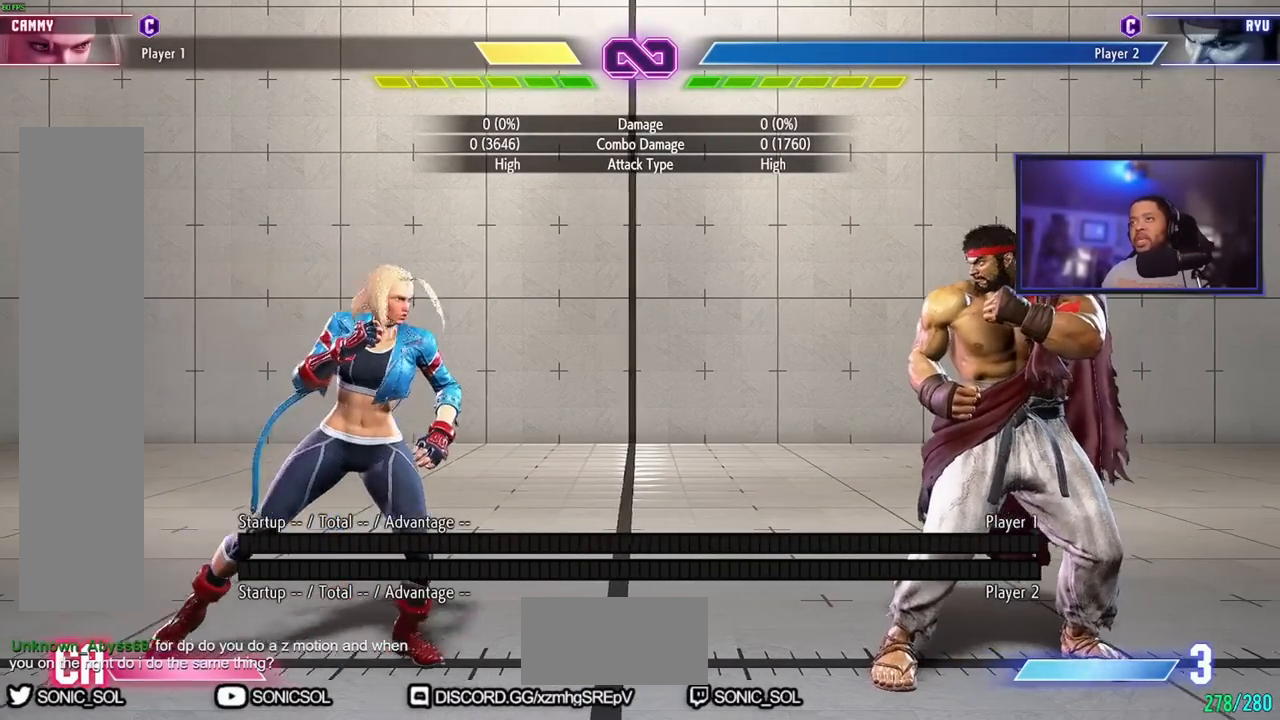
{"buttons": [], "left_stick": "right", "events": []}
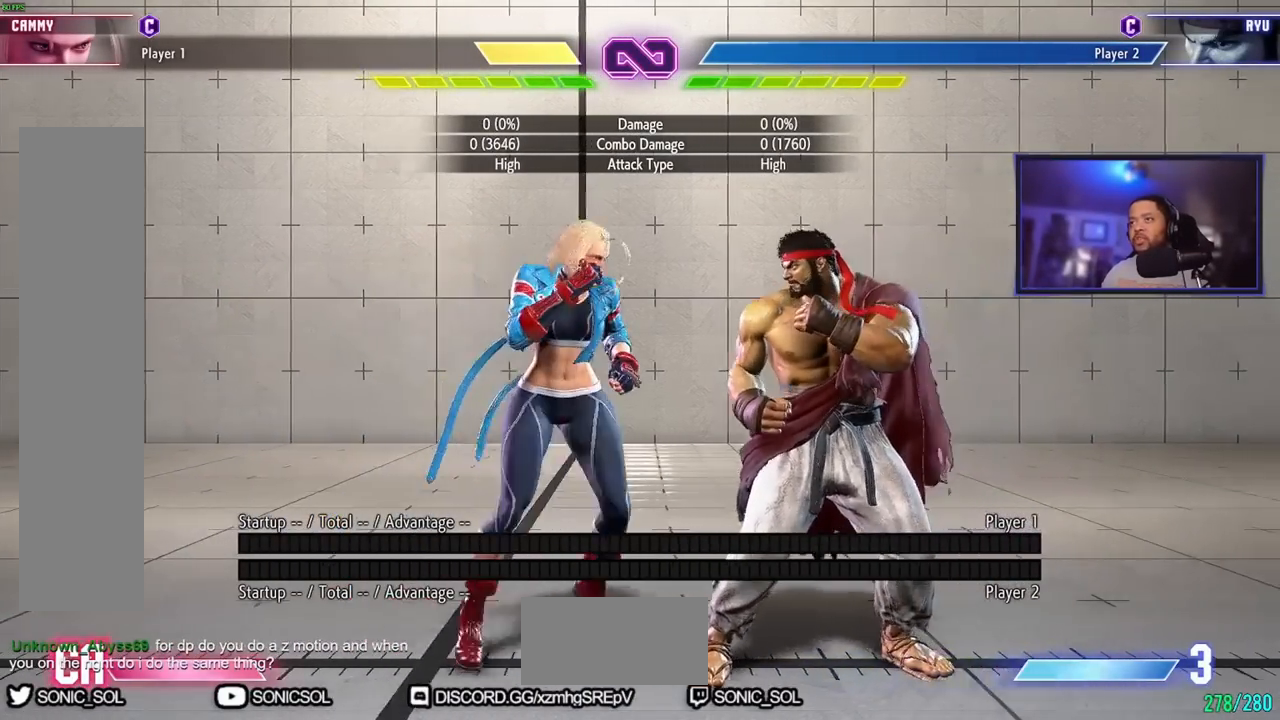
{"buttons": [], "left_stick": "center"}
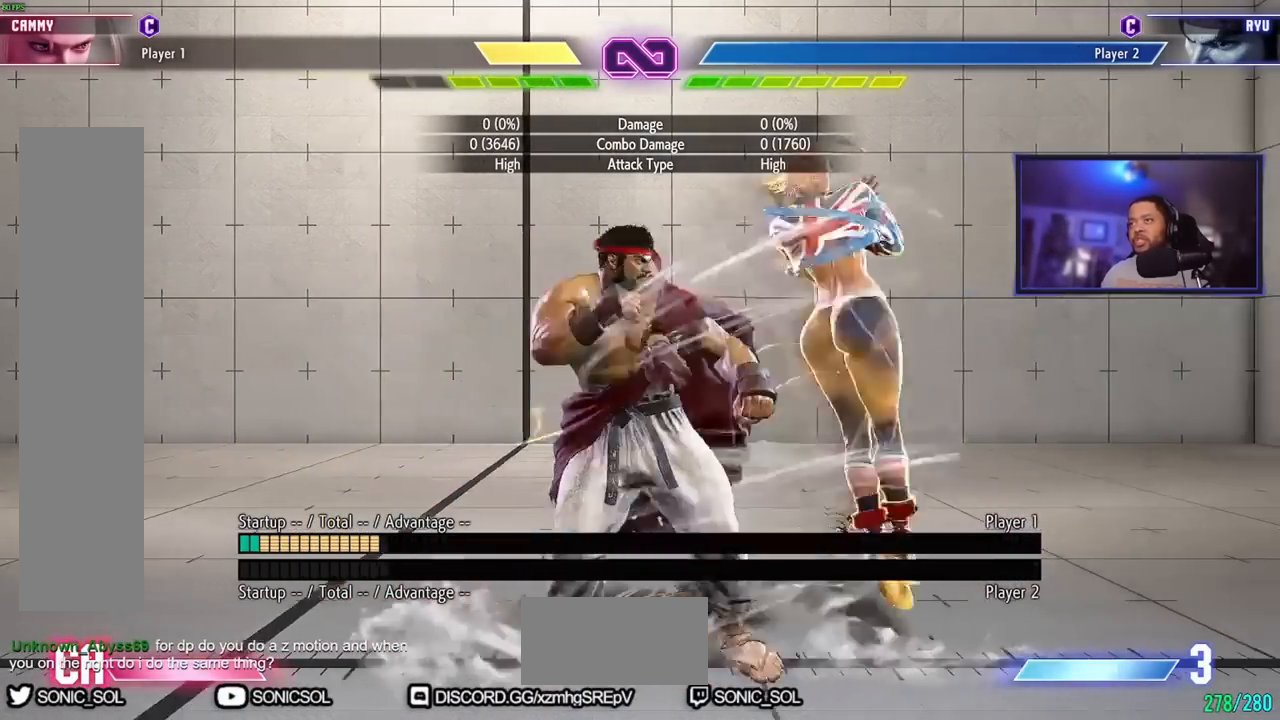
{"buttons": [], "left_stick": "center", "events": []}